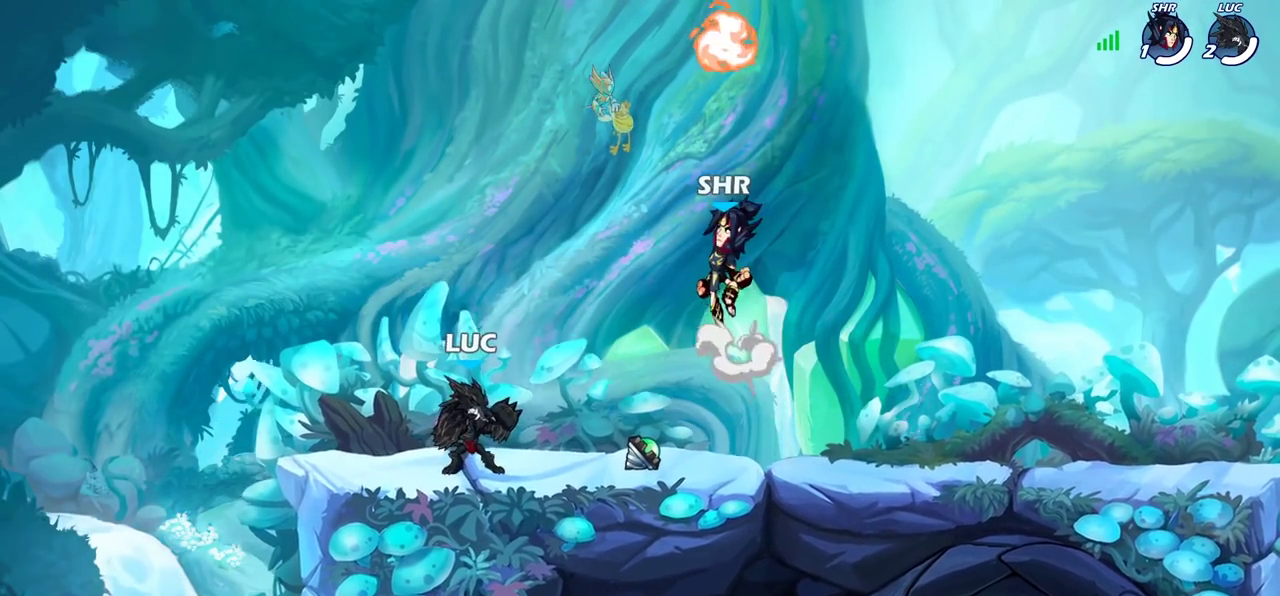
Gameplay with a controller (PlayStation layout); each line is a JSON object with the inputs held at the frame after it (dt_ms = milliseconds from this image to that frame). "events" lists button and stick changes between this image and that frame as [ms after this image, input, new state], when the widget could be followed in between. Not read: L3 R3.
{"dt_ms": 700, "buttons": [], "left_stick": "right", "right_stick": "center", "events": [[33, "left_stick", "right"], [67, "R2", "down"], [150, "CROSS", "down"], [183, "SQUARE", "down"], [183, "left_stick", "center"], [200, "R2", "up"], [267, "SQUARE", "up"], [283, "CROSS", "up"], [483, "left_stick", "right"]]}
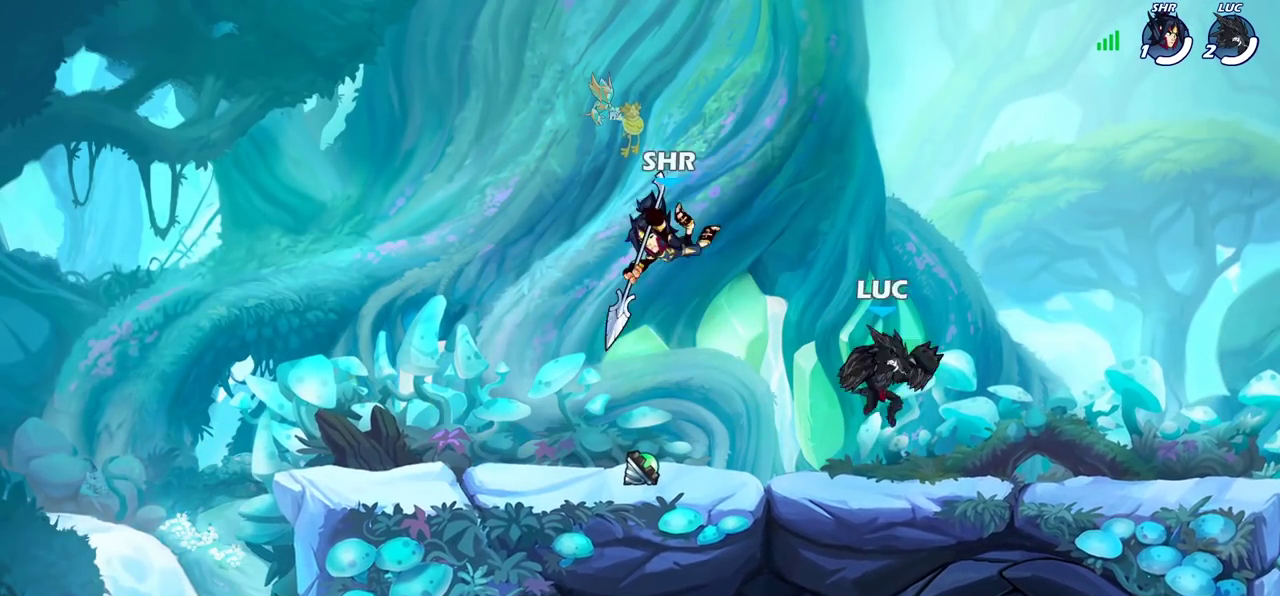
{"dt_ms": 400, "buttons": ["R2"], "left_stick": "right", "right_stick": "center", "events": [[150, "left_stick", "down-left"], [200, "left_stick", "left"], [300, "R2", "down"], [367, "left_stick", "right"]]}
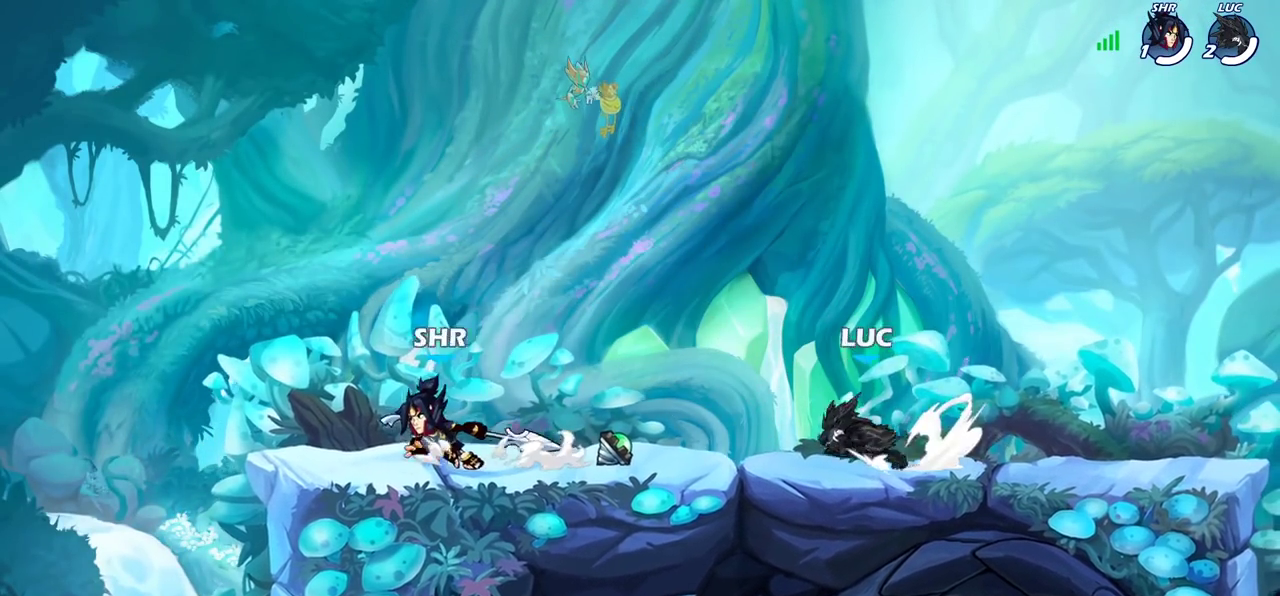
{"dt_ms": 700, "buttons": [], "left_stick": "center", "right_stick": "center", "events": [[17, "R2", "up"], [100, "R2", "down"], [217, "R2", "up"], [233, "left_stick", "center"]]}
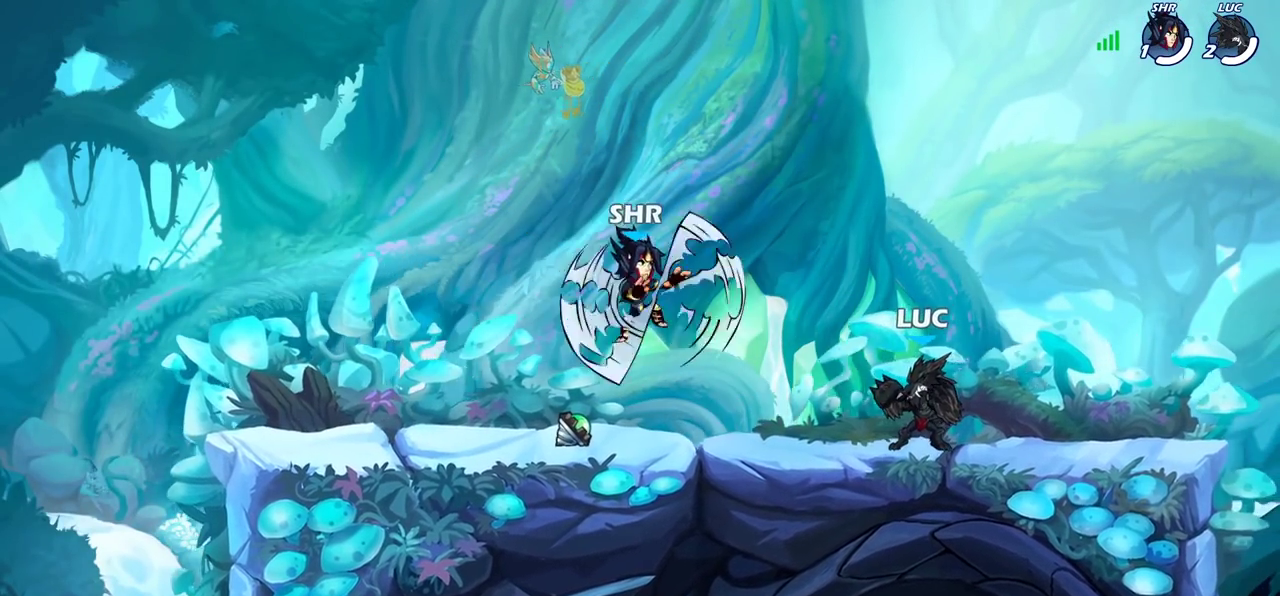
{"dt_ms": 400, "buttons": [], "left_stick": "center", "right_stick": "center", "events": [[33, "left_stick", "down-left"], [117, "SQUARE", "down"], [200, "SQUARE", "up"], [233, "left_stick", "center"]]}
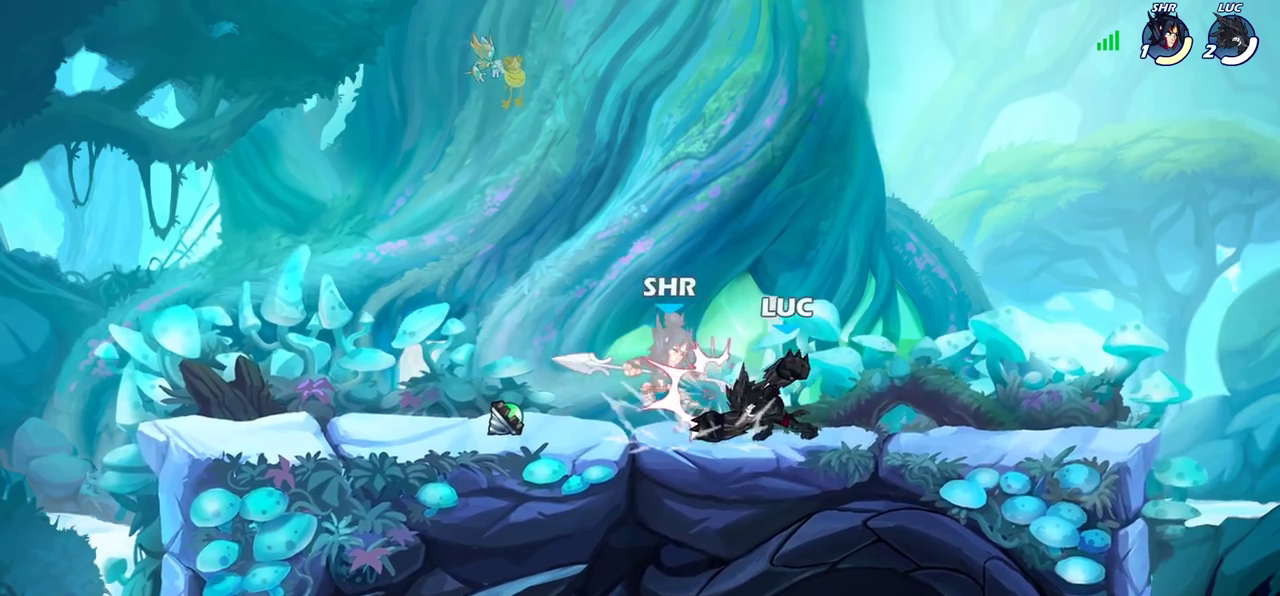
{"dt_ms": 300, "buttons": [], "left_stick": "center", "right_stick": "center", "events": []}
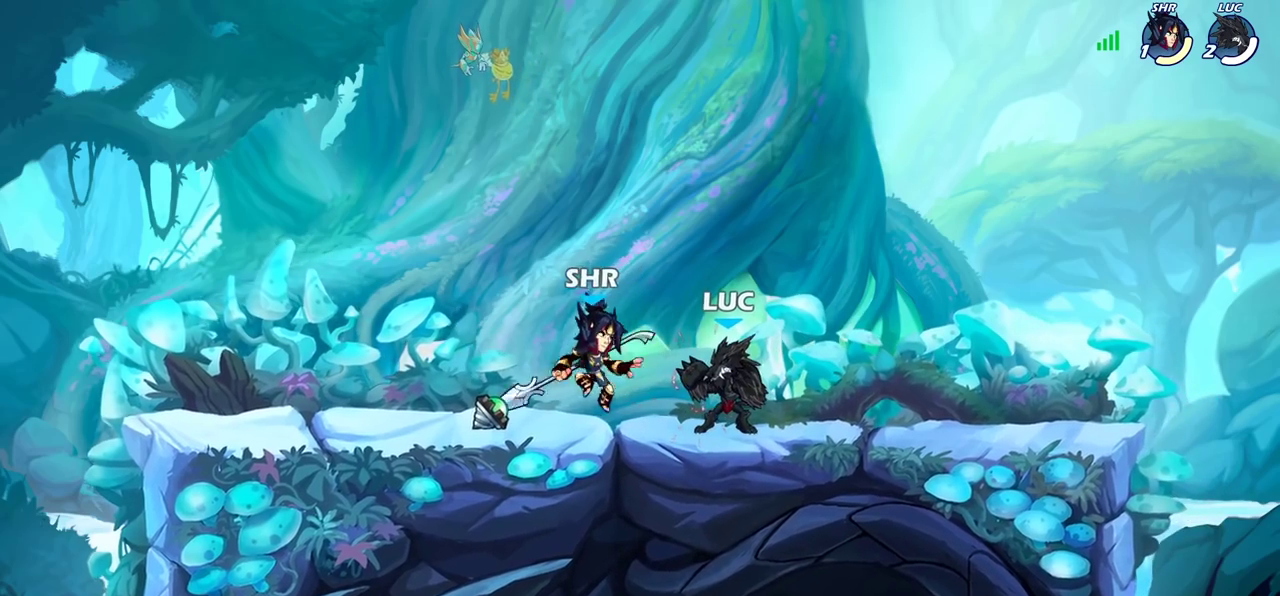
{"dt_ms": 800, "buttons": [], "left_stick": "center", "right_stick": "center", "events": [[250, "left_stick", "left"], [300, "SQUARE", "down"], [417, "SQUARE", "up"], [750, "left_stick", "center"]]}
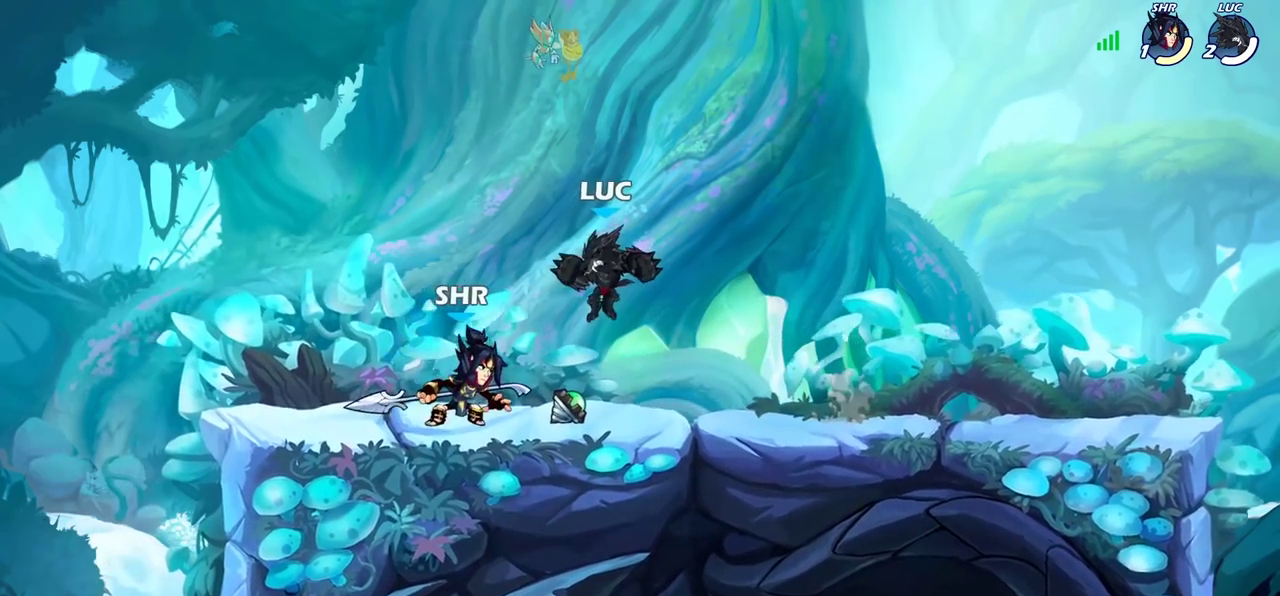
{"dt_ms": 400, "buttons": ["R2"], "left_stick": "down", "right_stick": "center", "events": [[50, "CROSS", "down"], [50, "left_stick", "up"], [183, "CROSS", "up"], [183, "R2", "down"], [383, "left_stick", "down"]]}
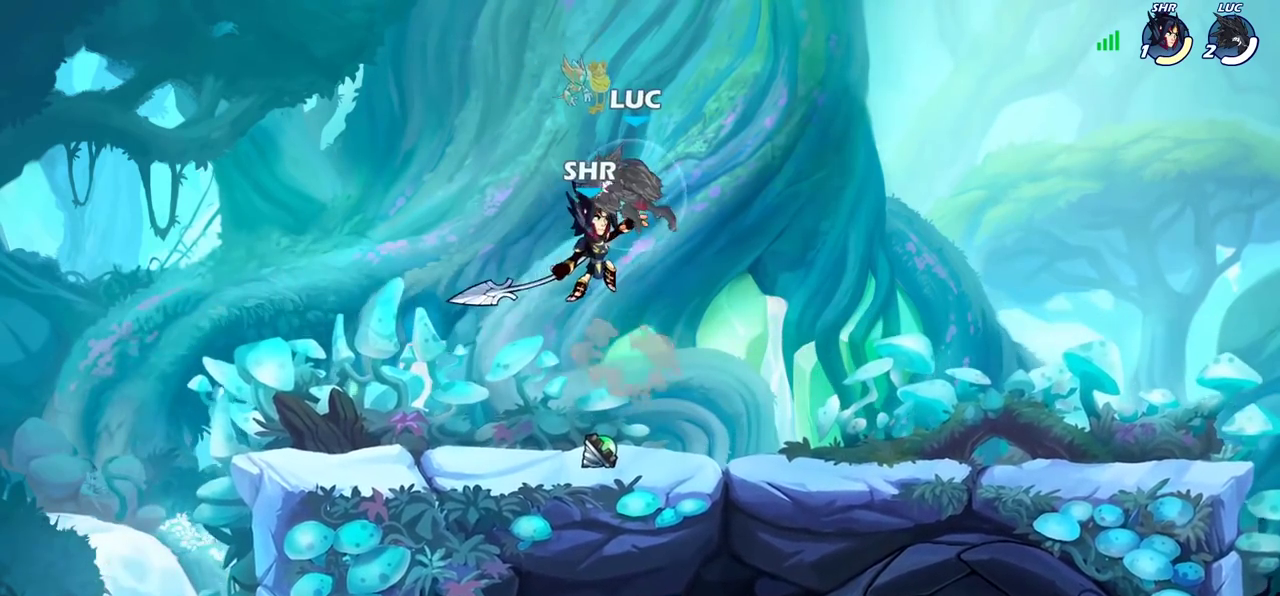
{"dt_ms": 300, "buttons": [], "left_stick": "center", "right_stick": "center", "events": [[33, "R2", "up"], [83, "left_stick", "down-left"], [133, "left_stick", "down"], [183, "left_stick", "center"]]}